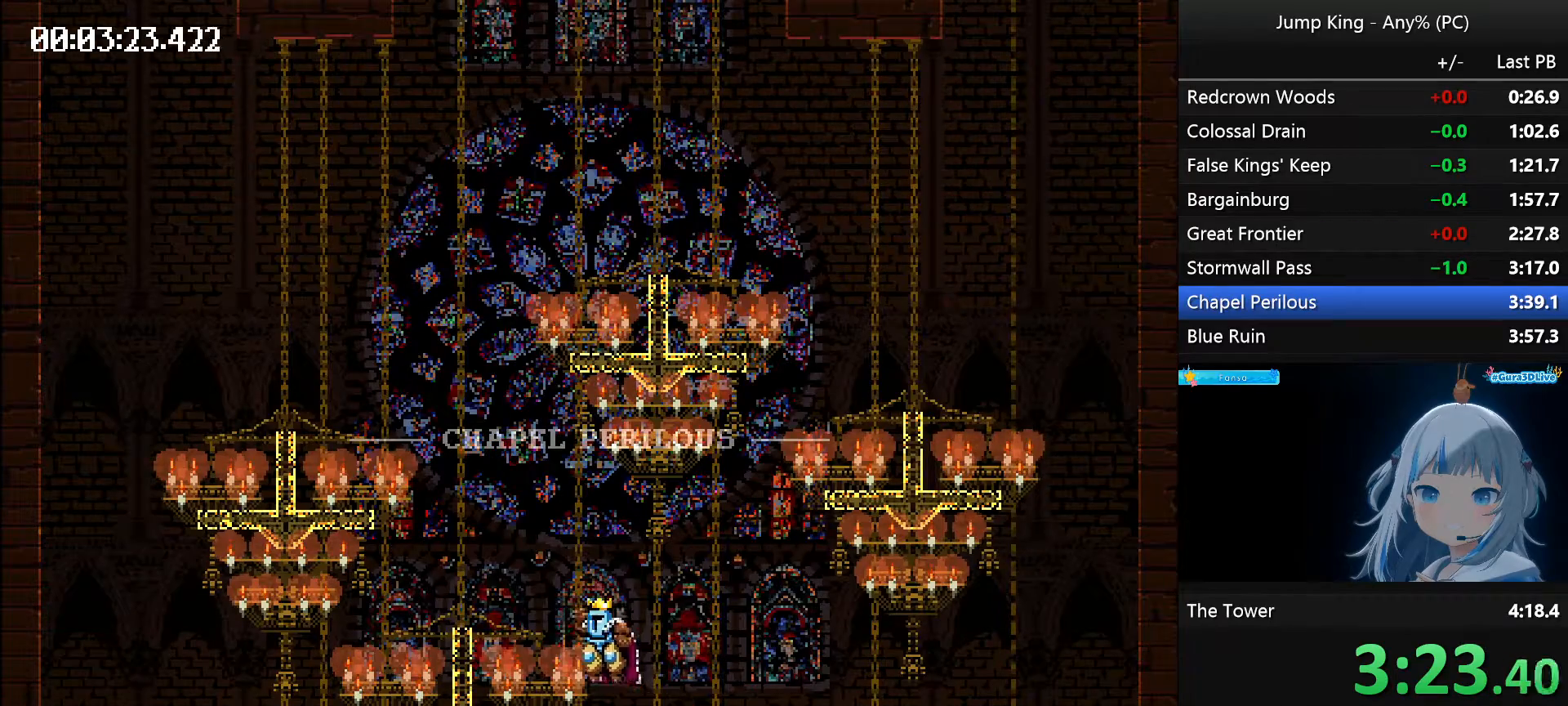
Gameplay with keyboard; each line is a JSON object with the keys held at the frame after it. "events" lists presses ("down") and releases ("up") of "backspace", "down", "escape", "left", "q", "return", "right", "space" and "up" between this image and that frame as [ms after this image, input, new state], when the widget could be followed in between. No other keys are recorded. Mouse input is not recorded.
{"keys": ["right", "space"], "events": [[383, "right", "down"], [383, "space", "down"]]}
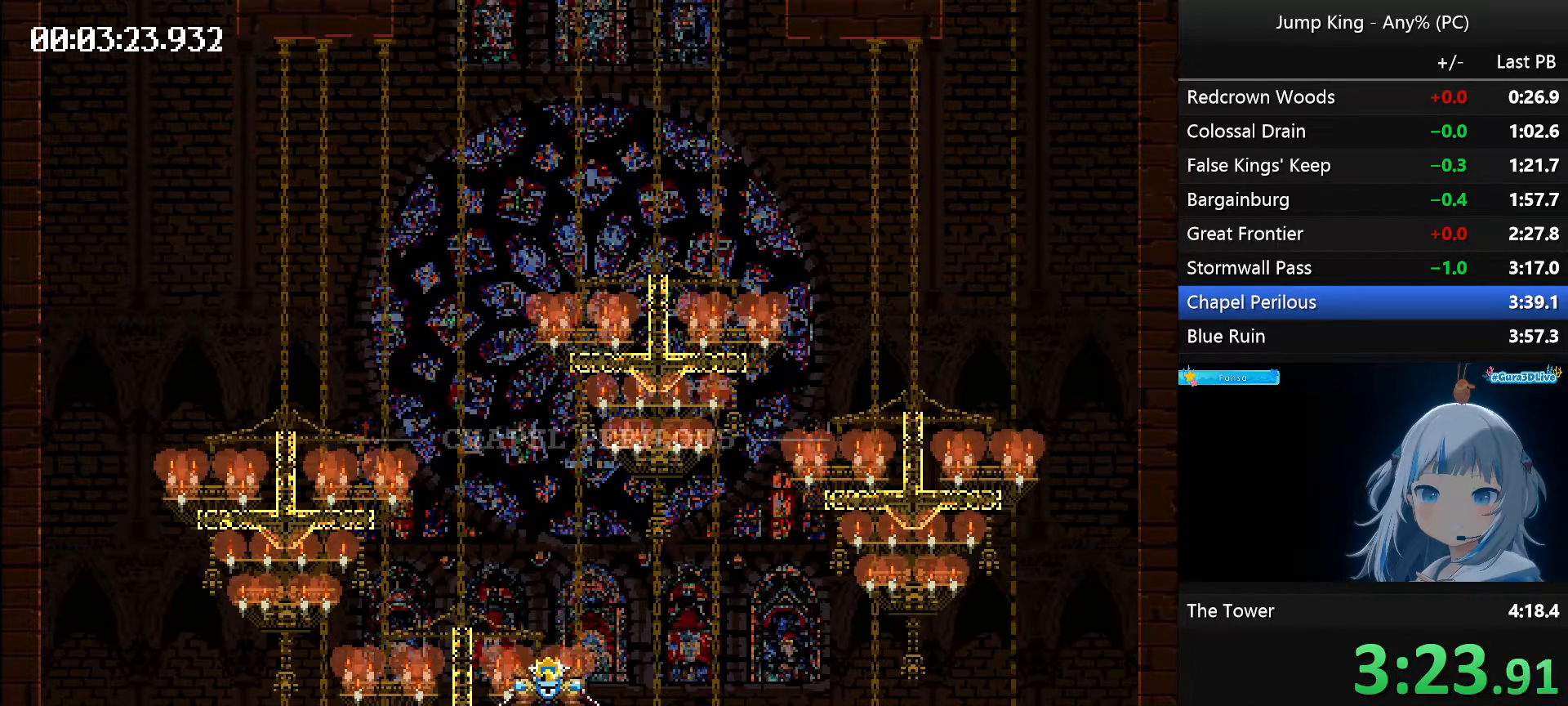
{"keys": [], "events": [[400, "space", "up"], [450, "right", "up"]]}
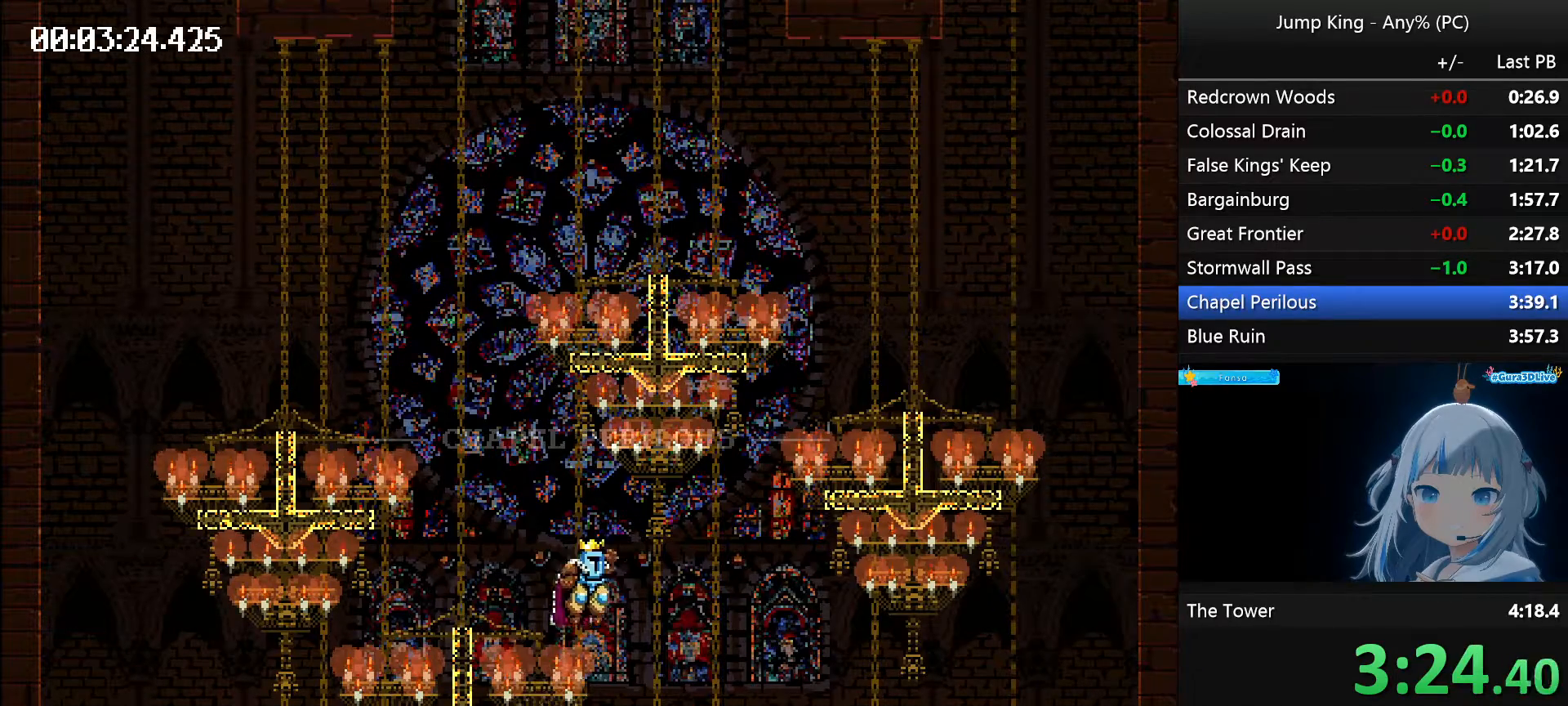
{"keys": ["space"], "events": [[467, "space", "down"]]}
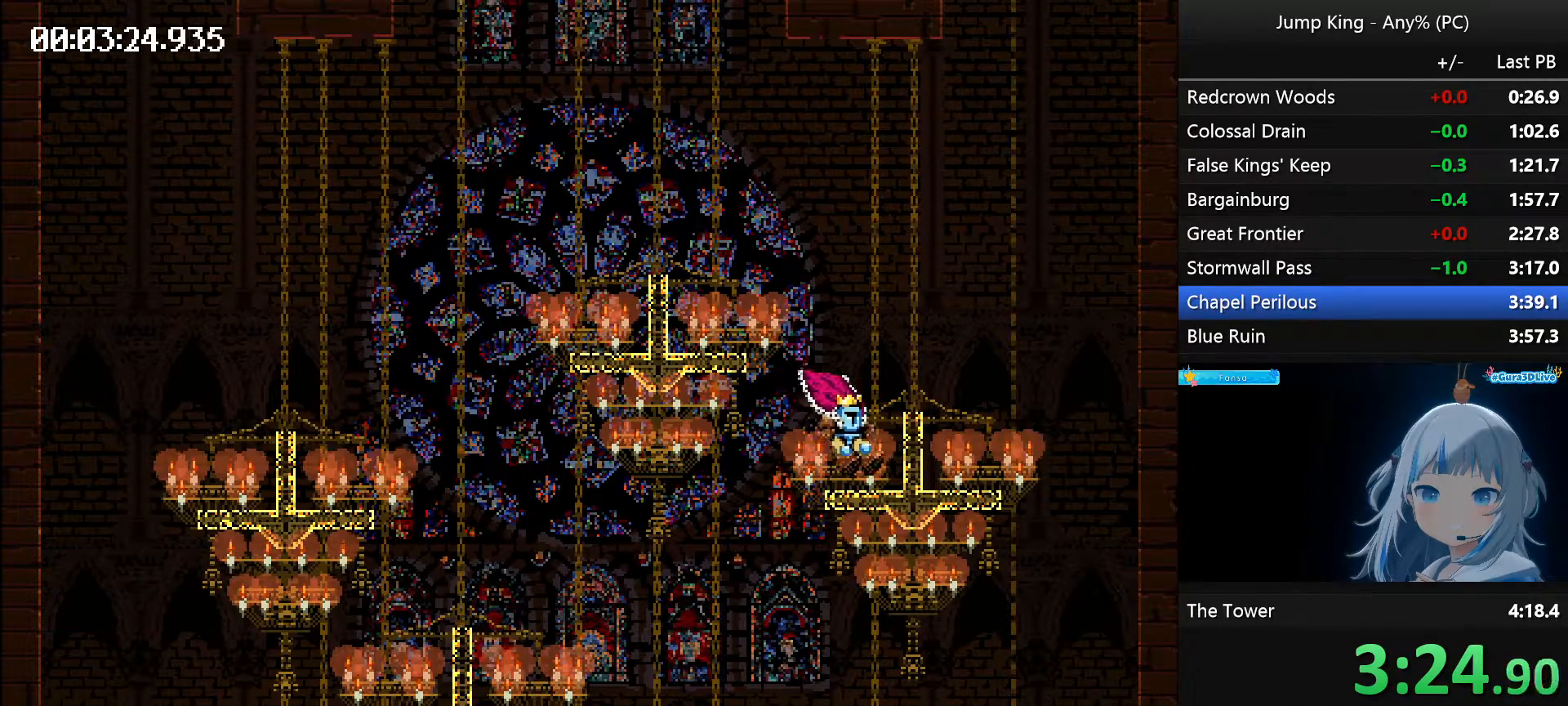
{"keys": ["right", "space"], "events": [[17, "right", "down"]]}
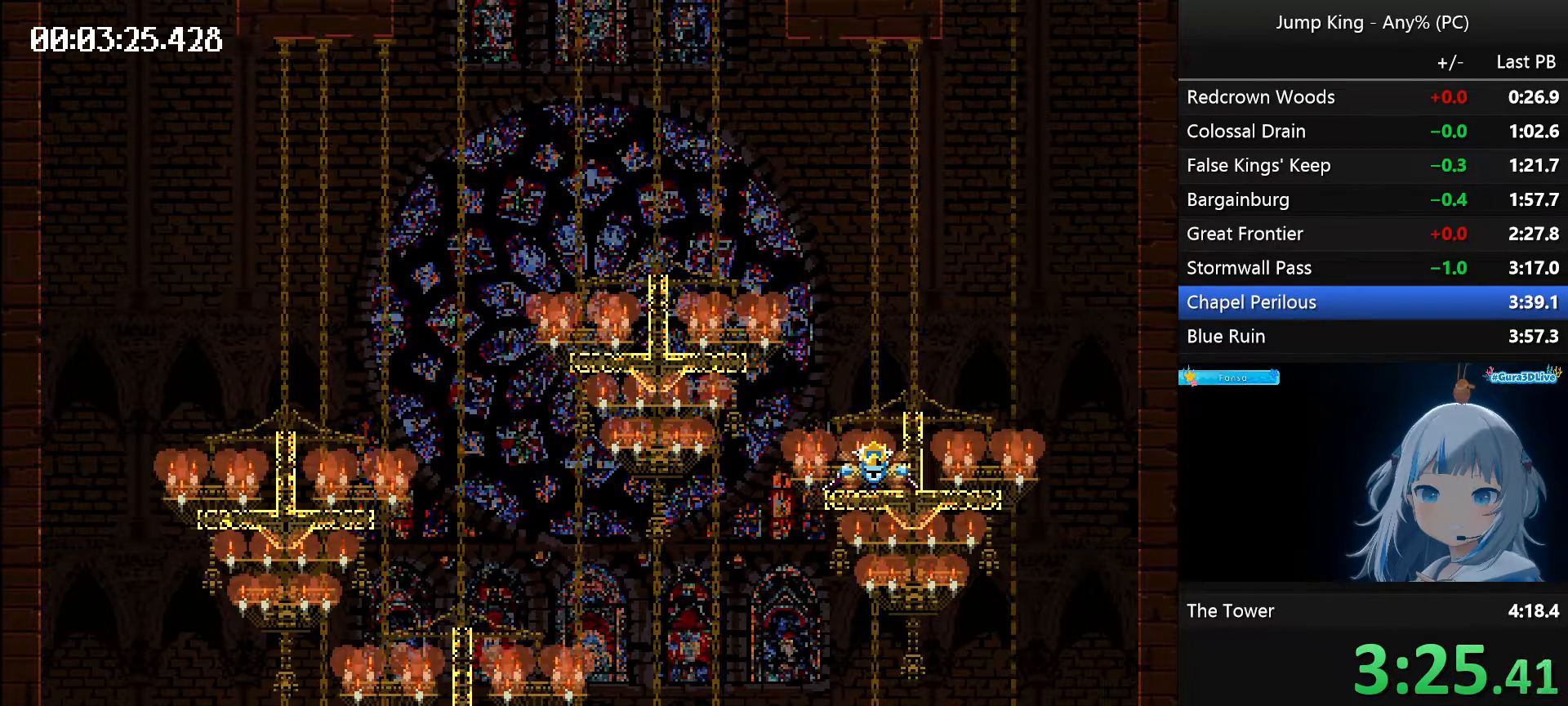
{"keys": [], "events": [[117, "right", "up"], [117, "space", "up"]]}
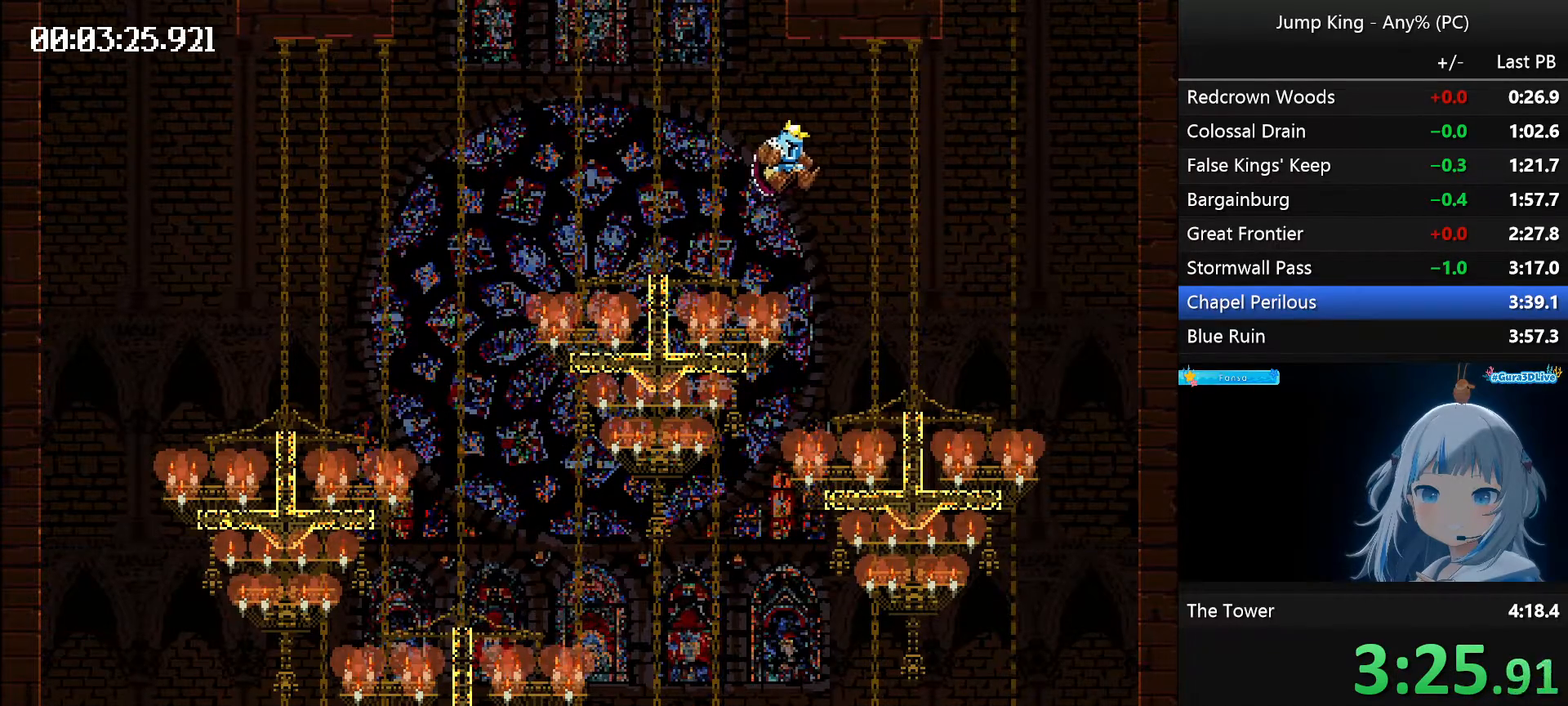
{"keys": ["left", "space"], "events": [[317, "left", "down"], [317, "space", "down"]]}
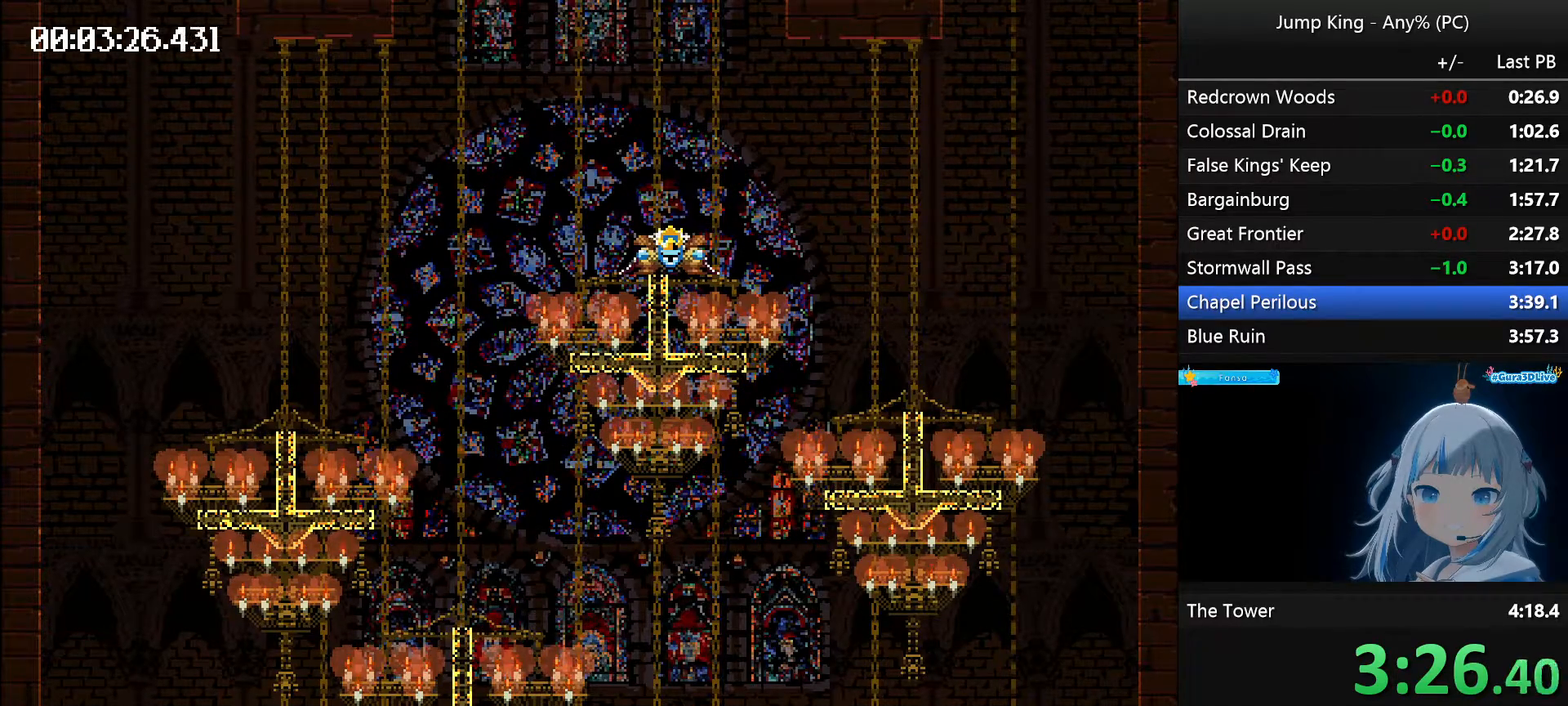
{"keys": ["left", "space"], "events": []}
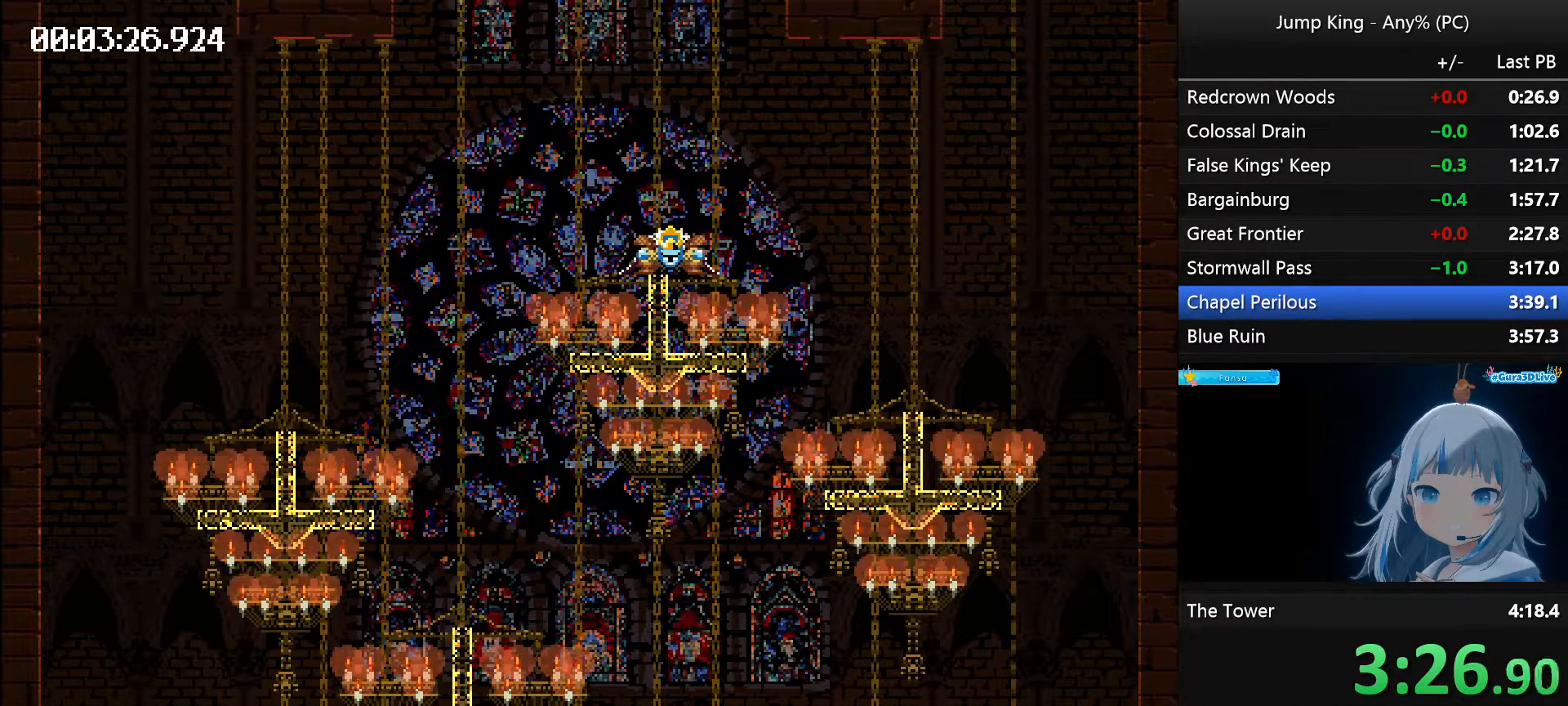
{"keys": [], "events": [[350, "left", "up"], [350, "space", "up"]]}
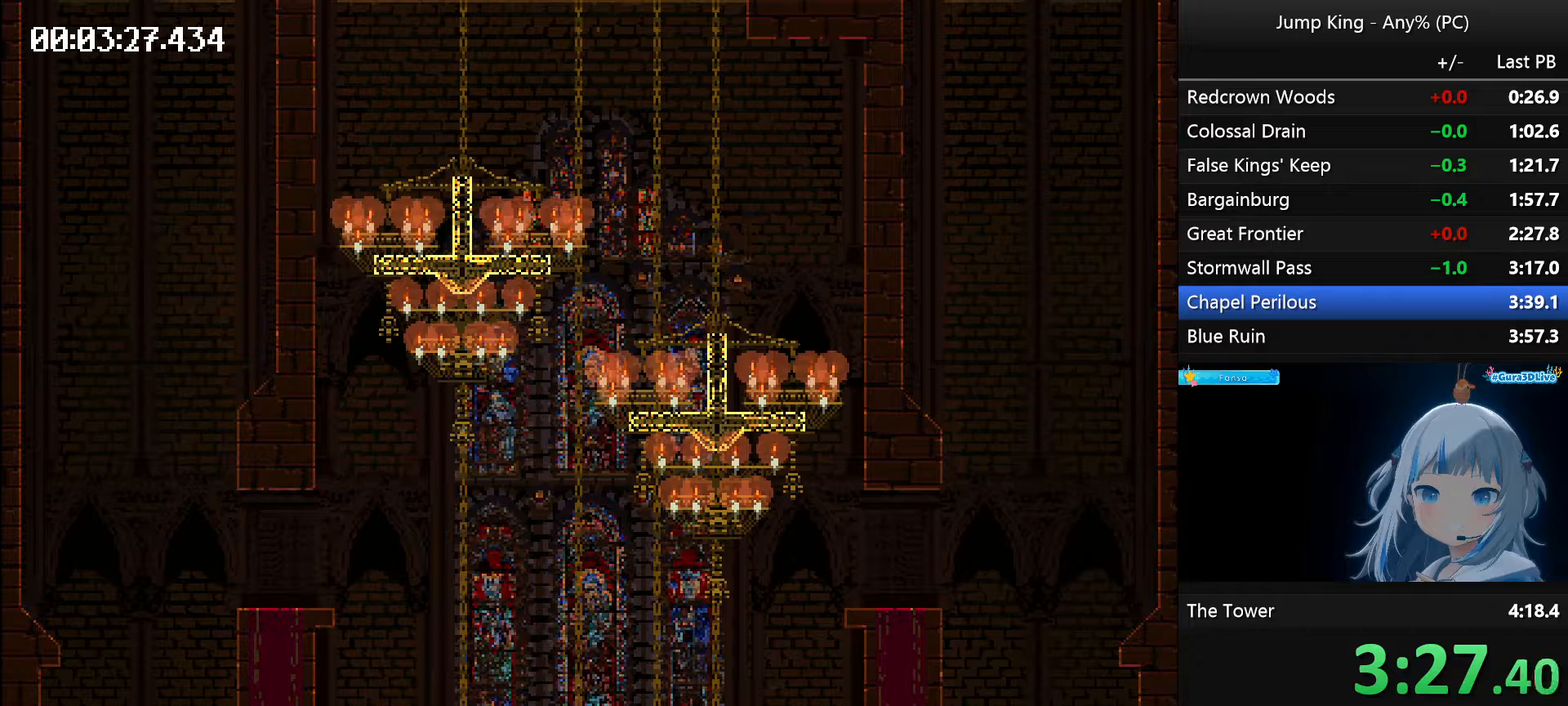
{"keys": ["right", "space"], "events": [[317, "space", "down"], [367, "right", "down"]]}
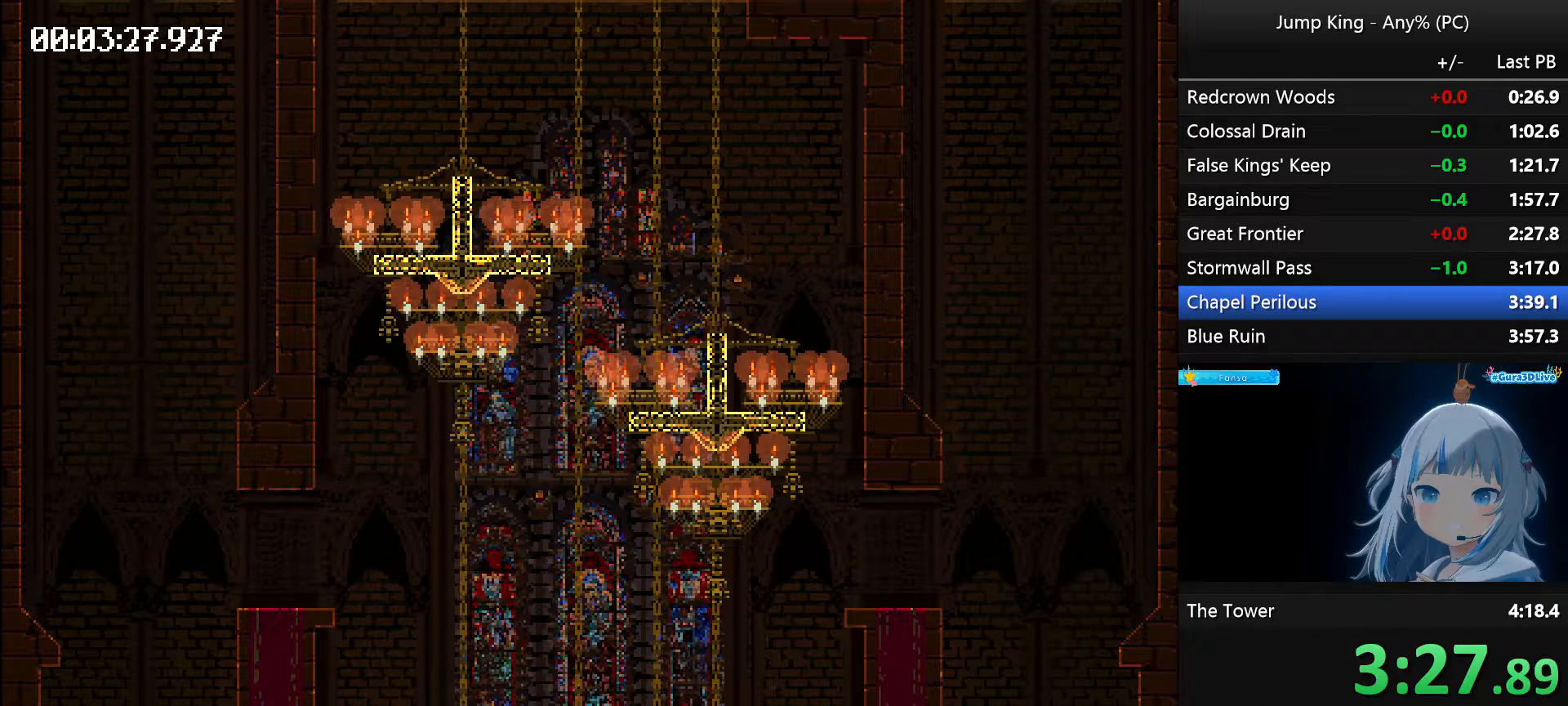
{"keys": [], "events": [[300, "right", "up"], [300, "space", "up"]]}
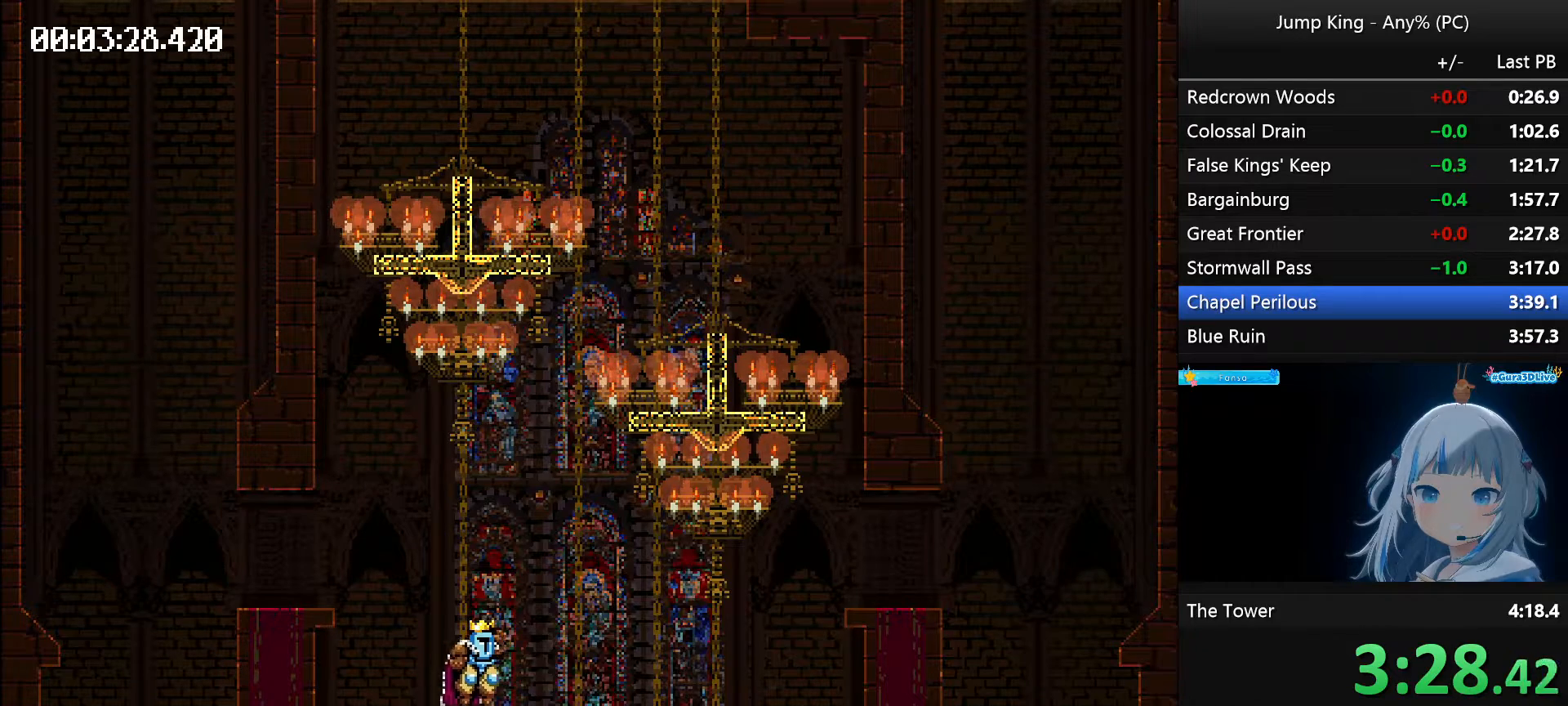
{"keys": [], "events": []}
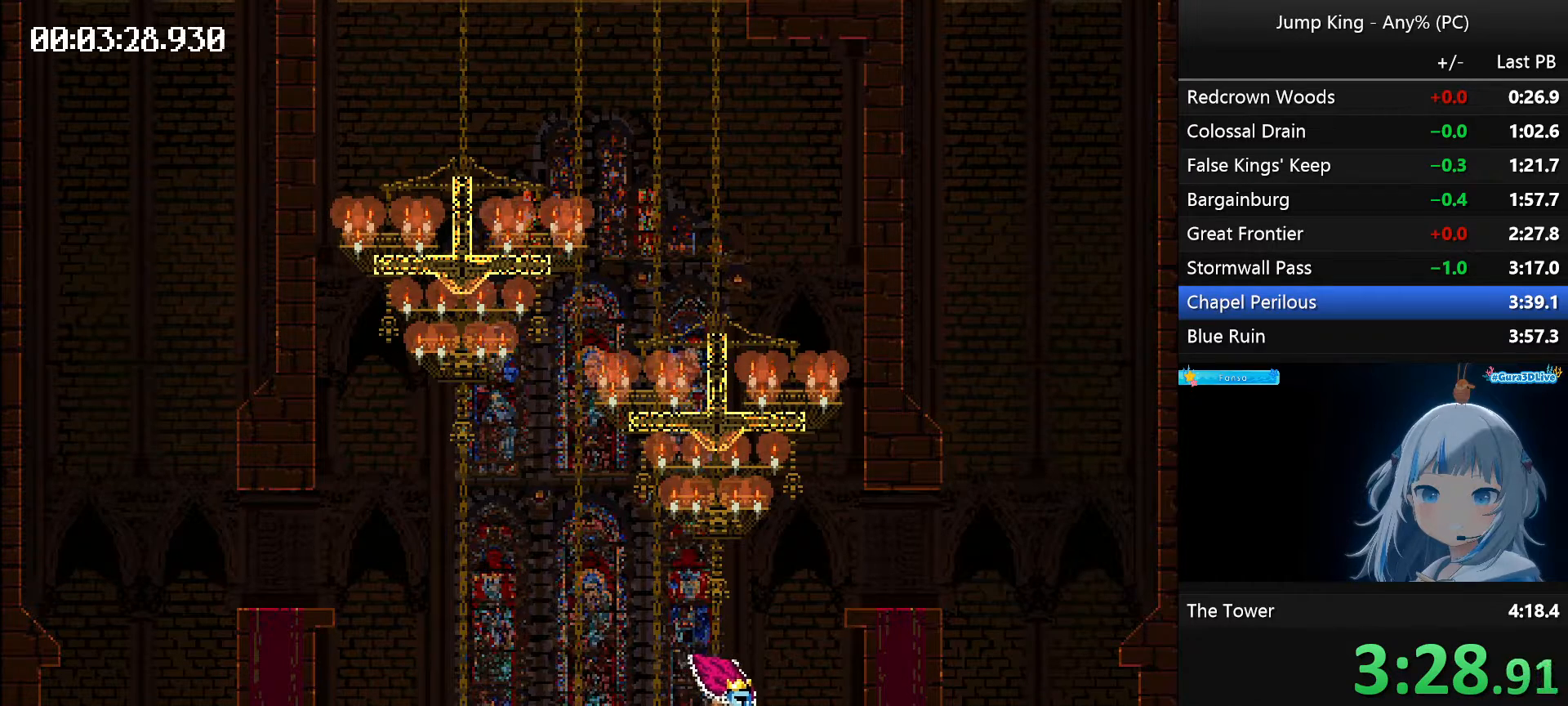
{"keys": ["left", "space"], "events": [[50, "left", "down"], [50, "space", "down"]]}
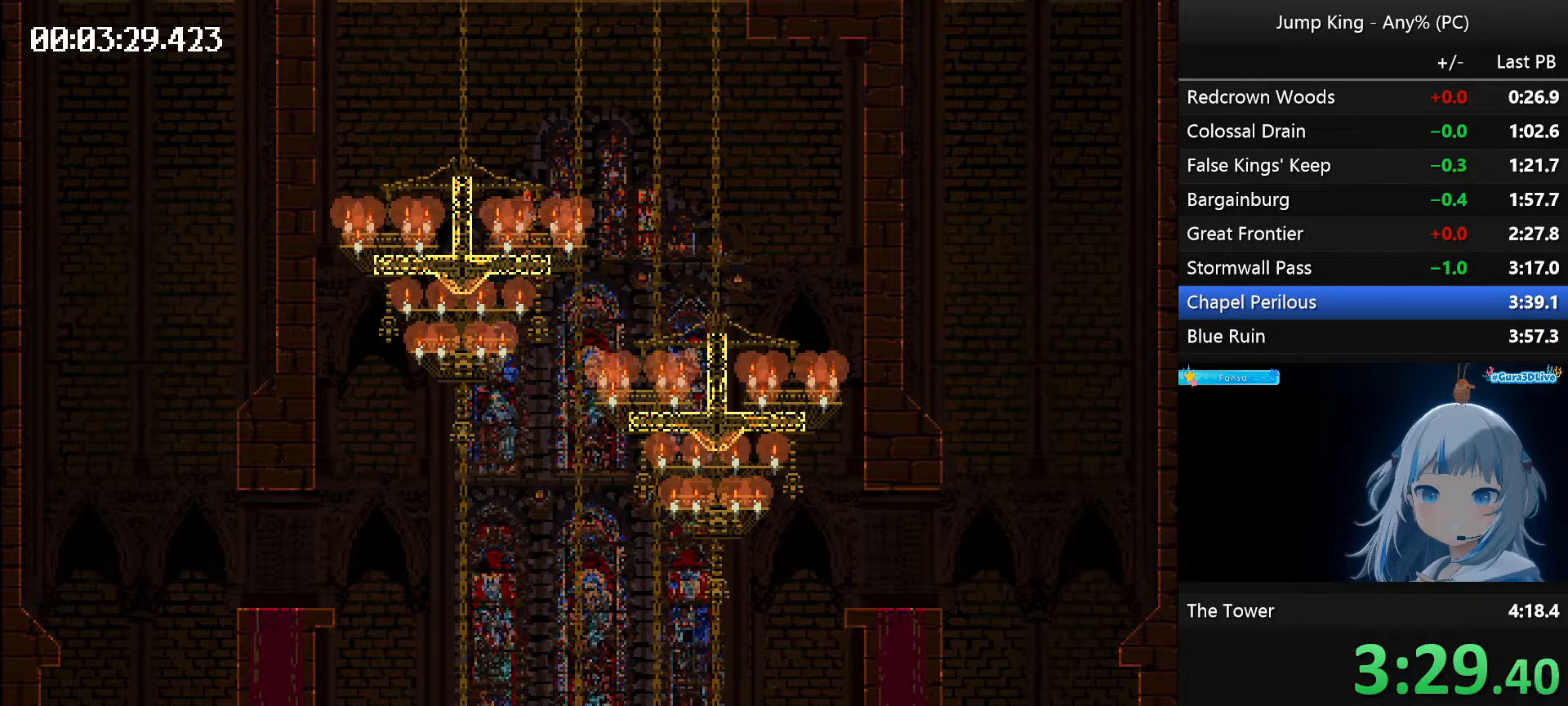
{"keys": [], "events": [[200, "space", "up"], [250, "left", "up"]]}
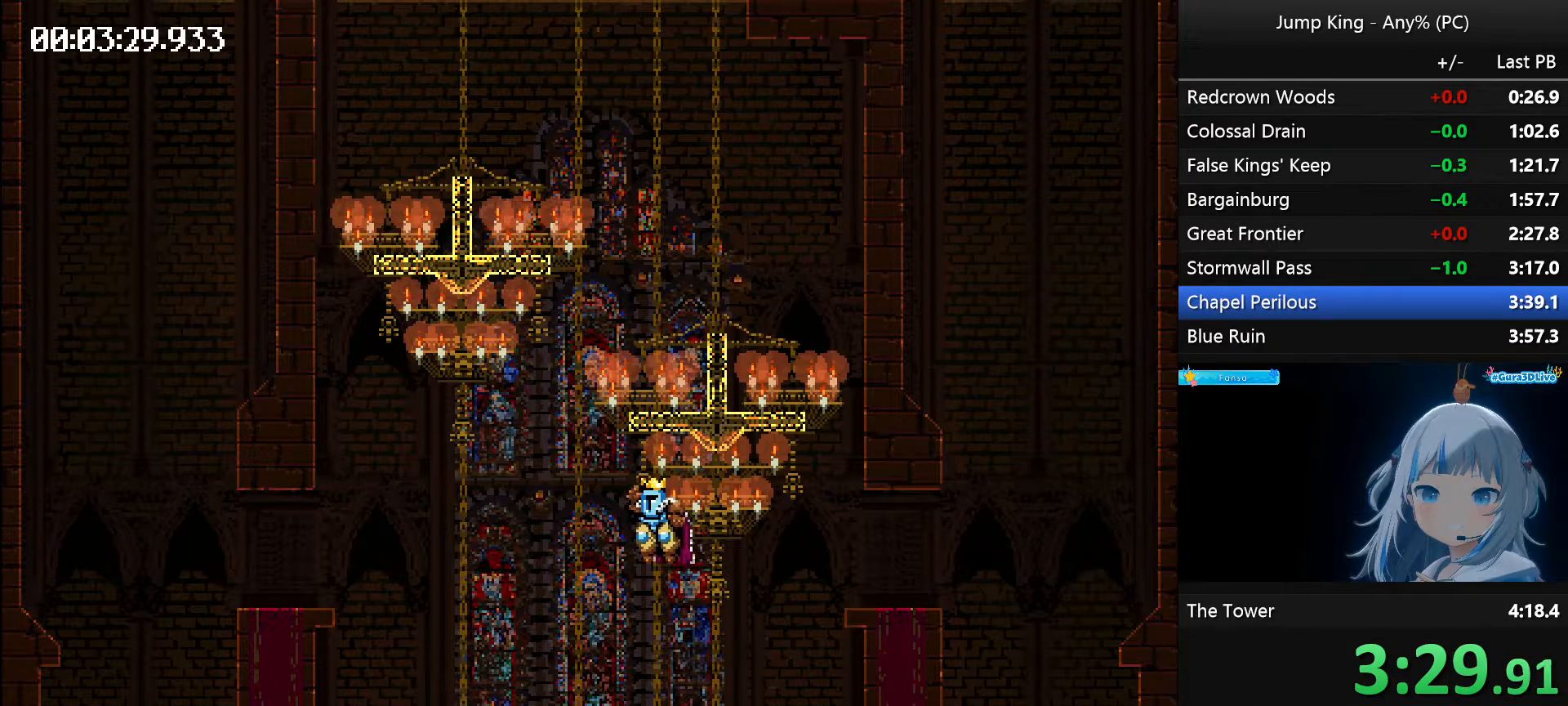
{"keys": [], "events": []}
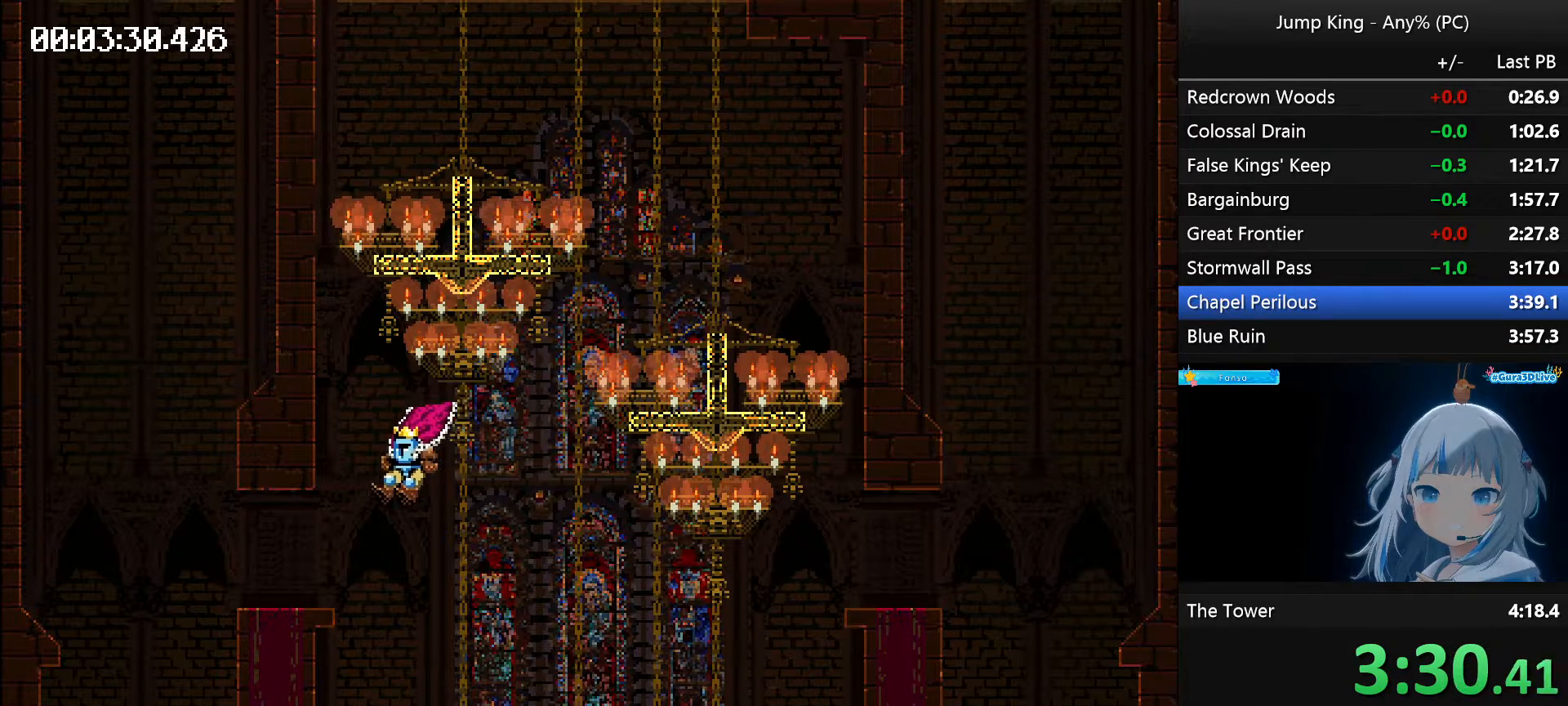
{"keys": ["right", "space"], "events": [[50, "space", "down"], [83, "right", "down"]]}
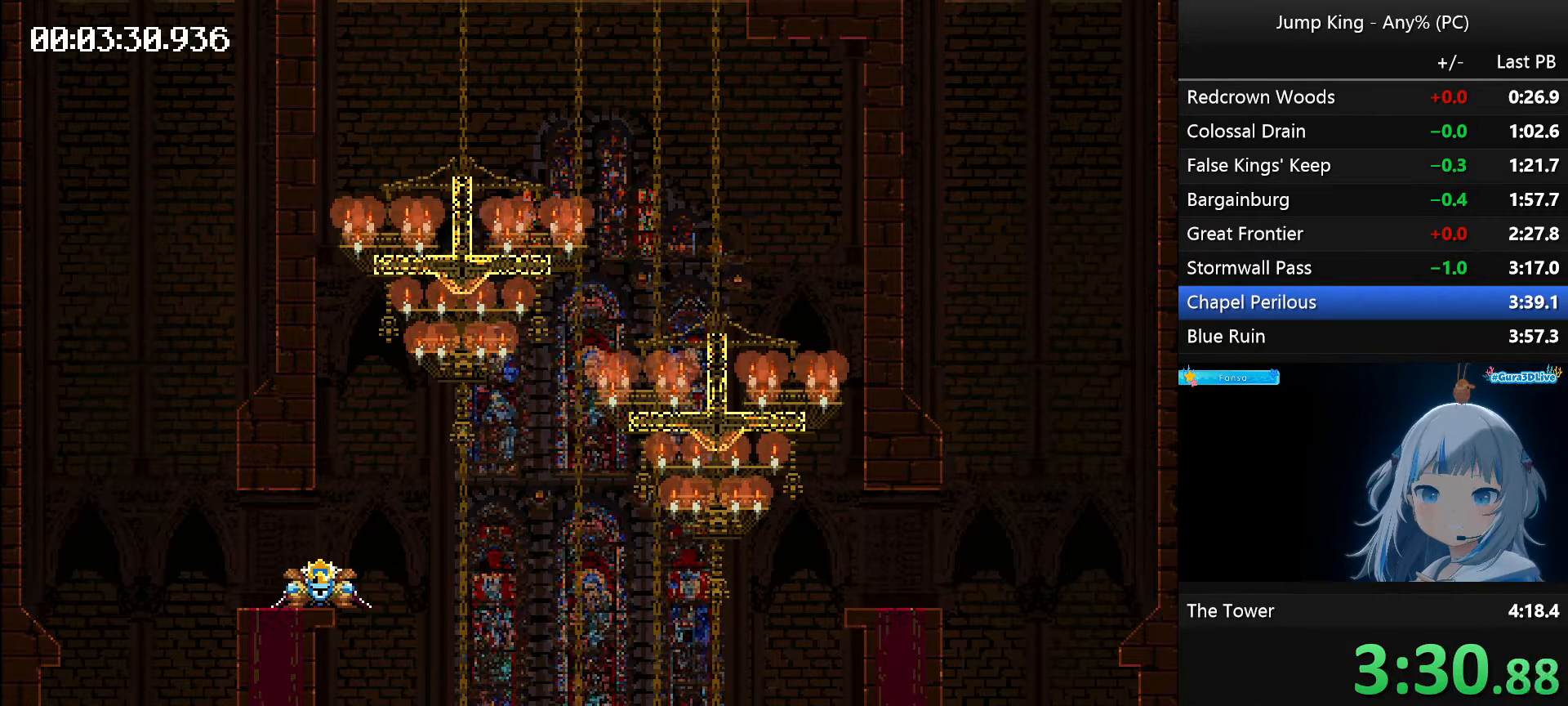
{"keys": [], "events": [[150, "right", "up"], [150, "space", "up"]]}
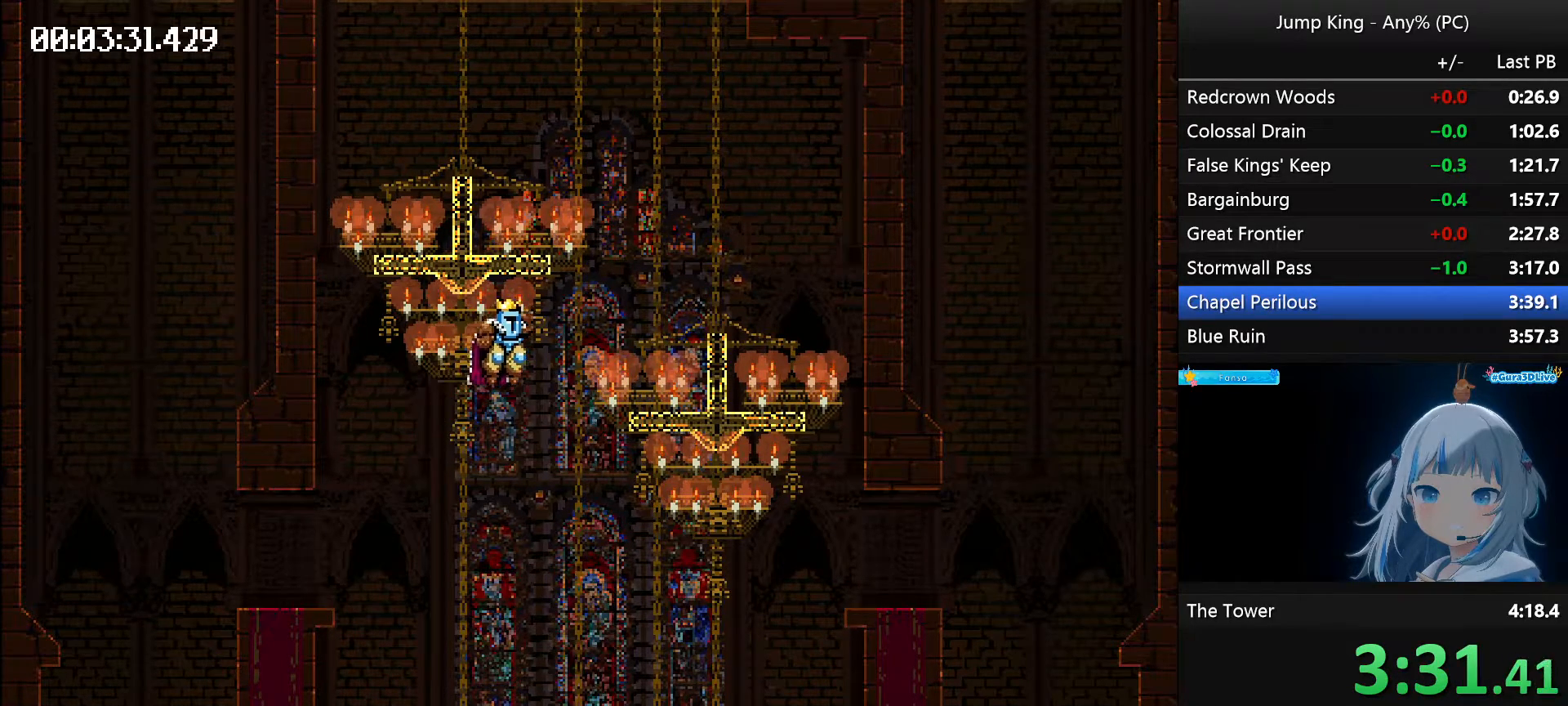
{"keys": ["right", "space"], "events": [[33, "right", "down"], [350, "space", "down"]]}
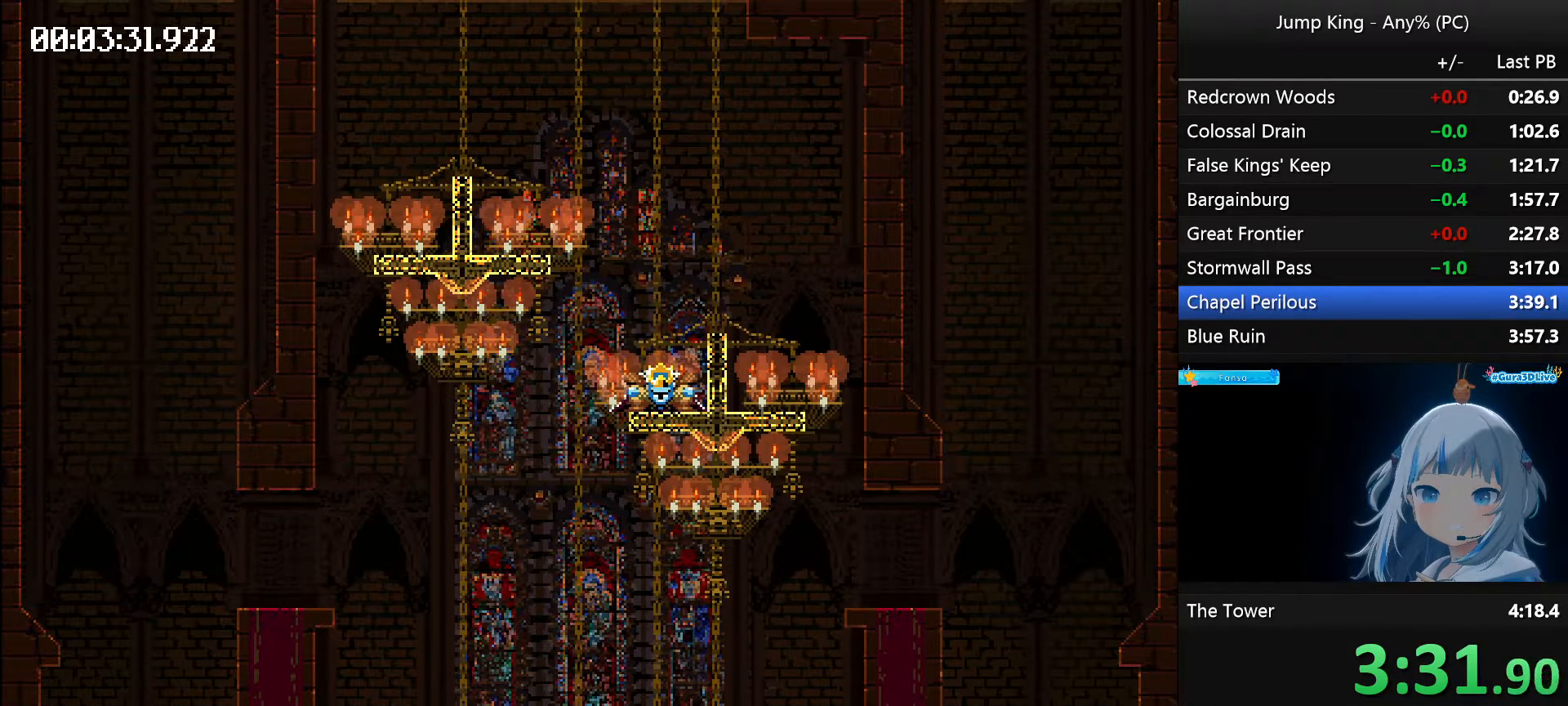
{"keys": [], "events": [[417, "right", "up"], [417, "space", "up"]]}
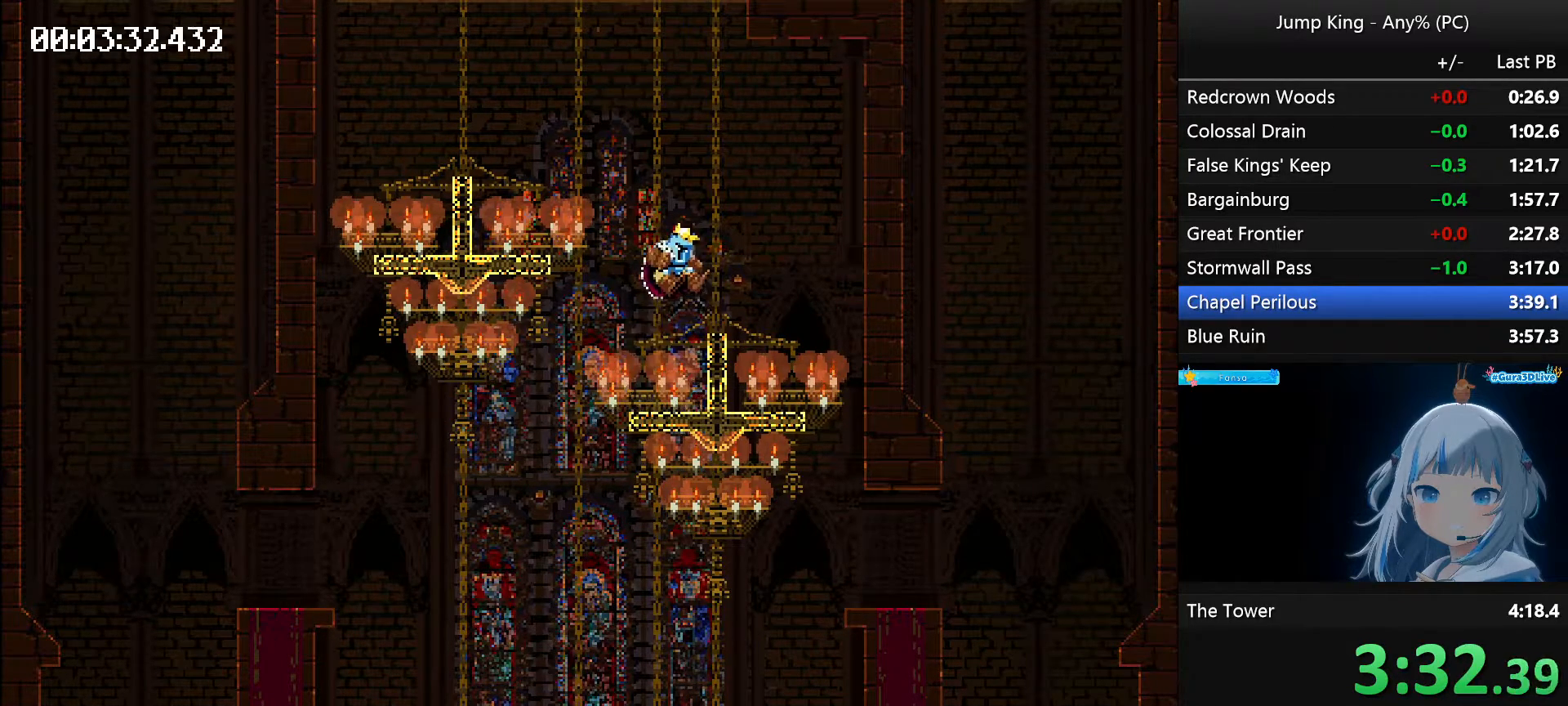
{"keys": [], "events": []}
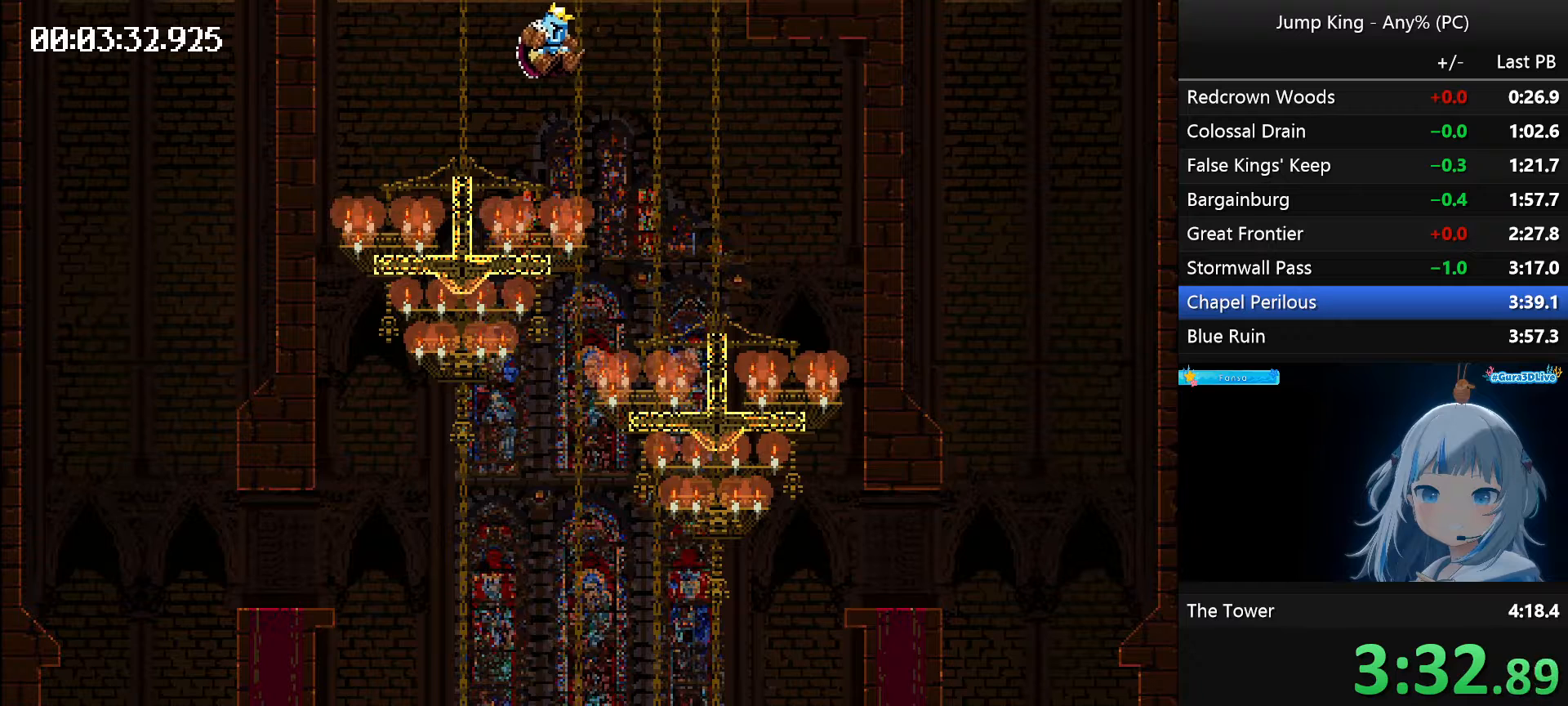
{"keys": ["right", "space"], "events": [[167, "space", "down"], [217, "right", "down"]]}
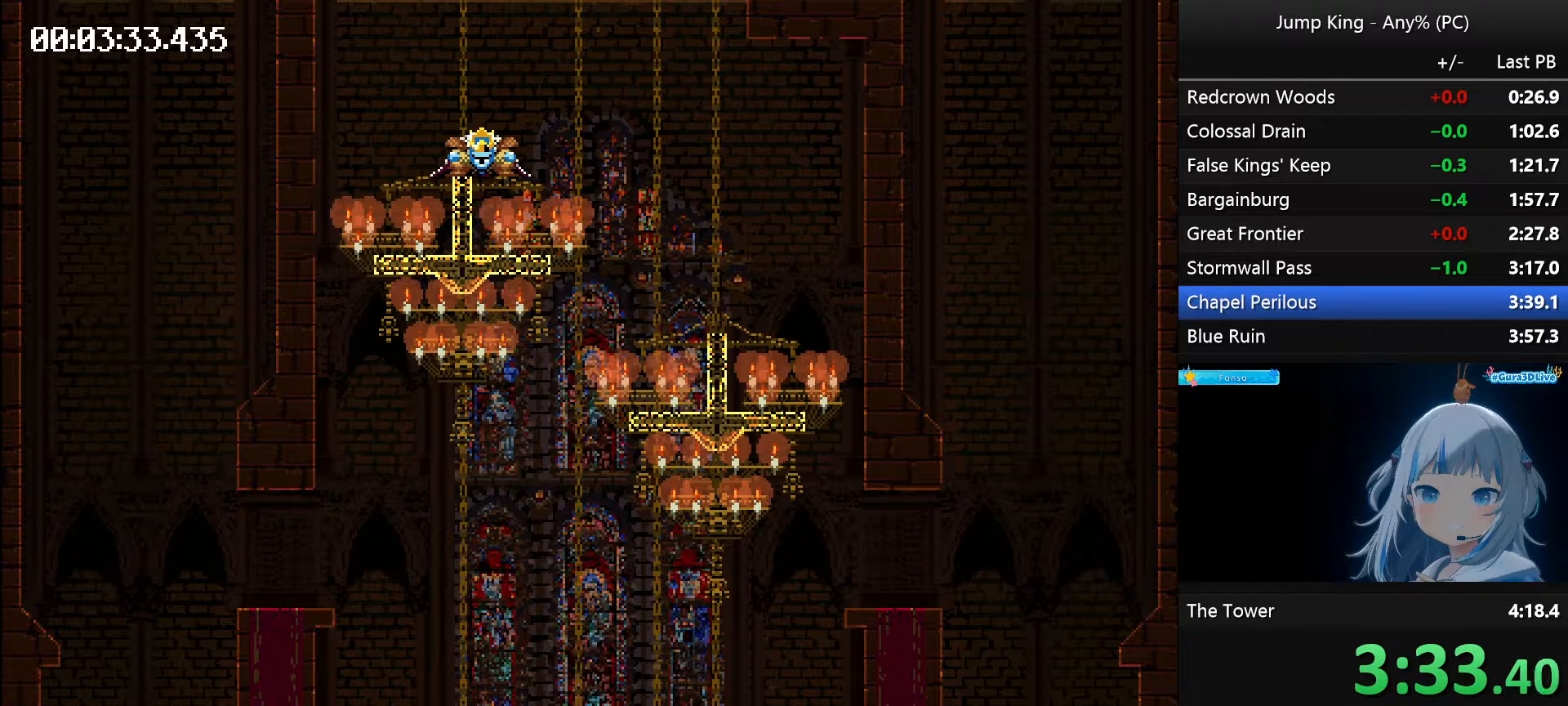
{"keys": ["right"], "events": [[233, "space", "up"]]}
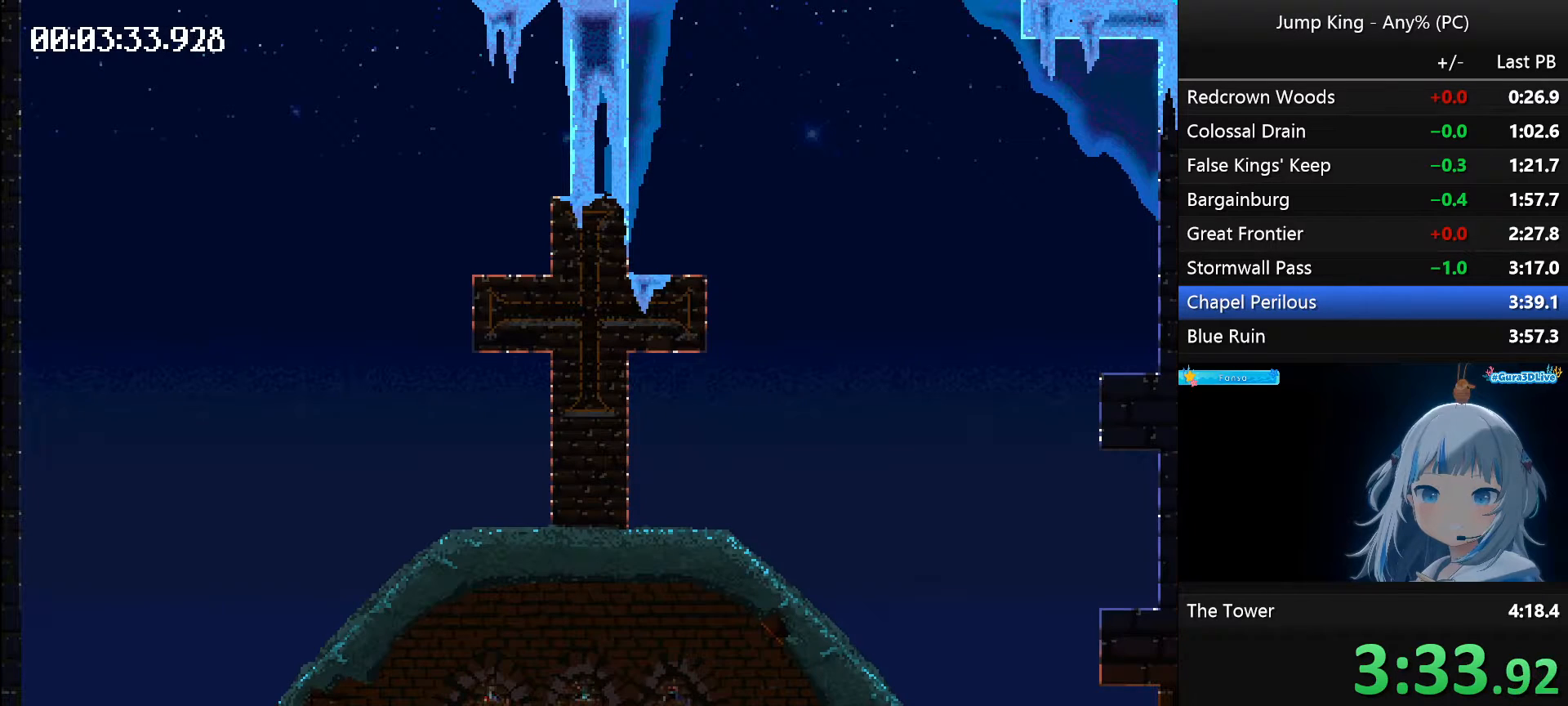
{"keys": ["right"], "events": [[300, "space", "down"], [383, "space", "up"]]}
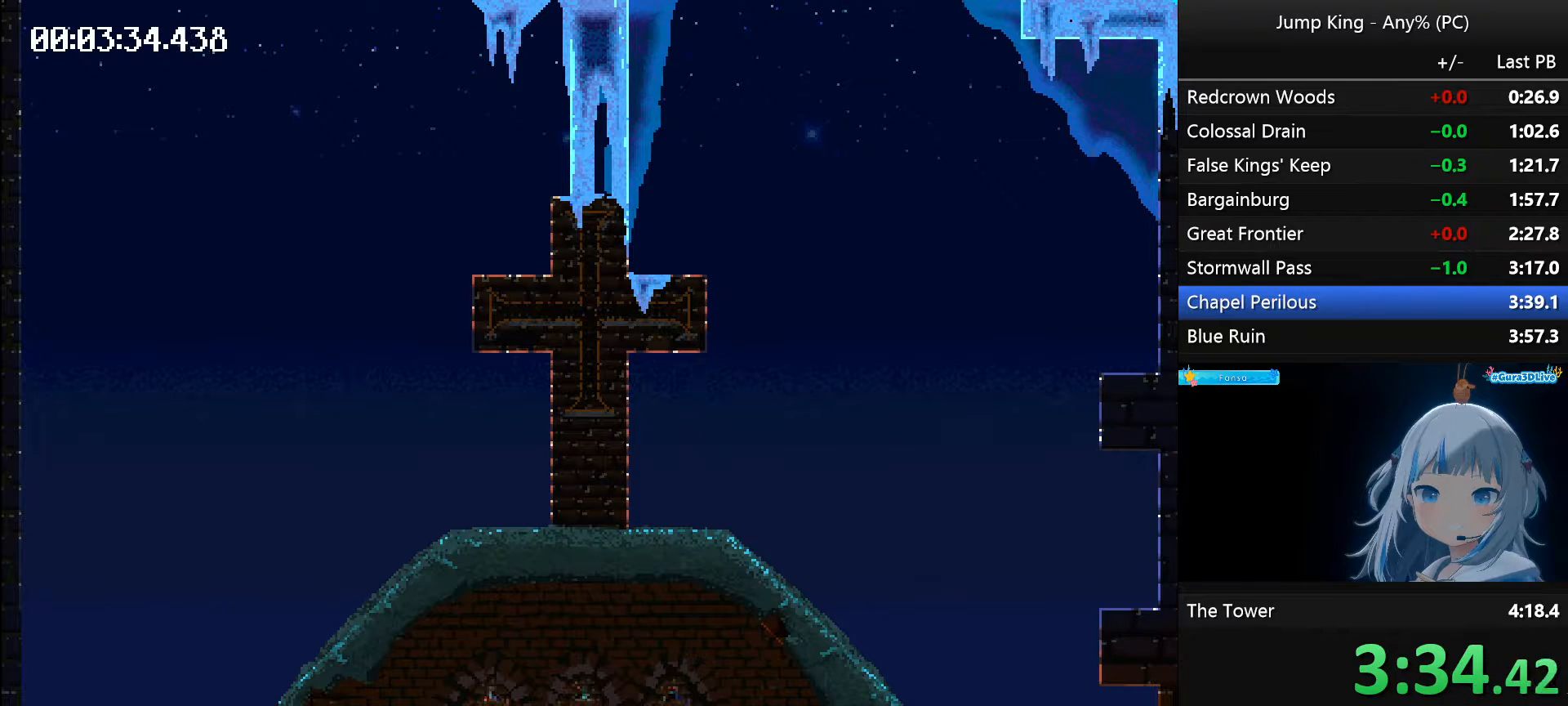
{"keys": ["right", "space"], "events": [[300, "space", "down"]]}
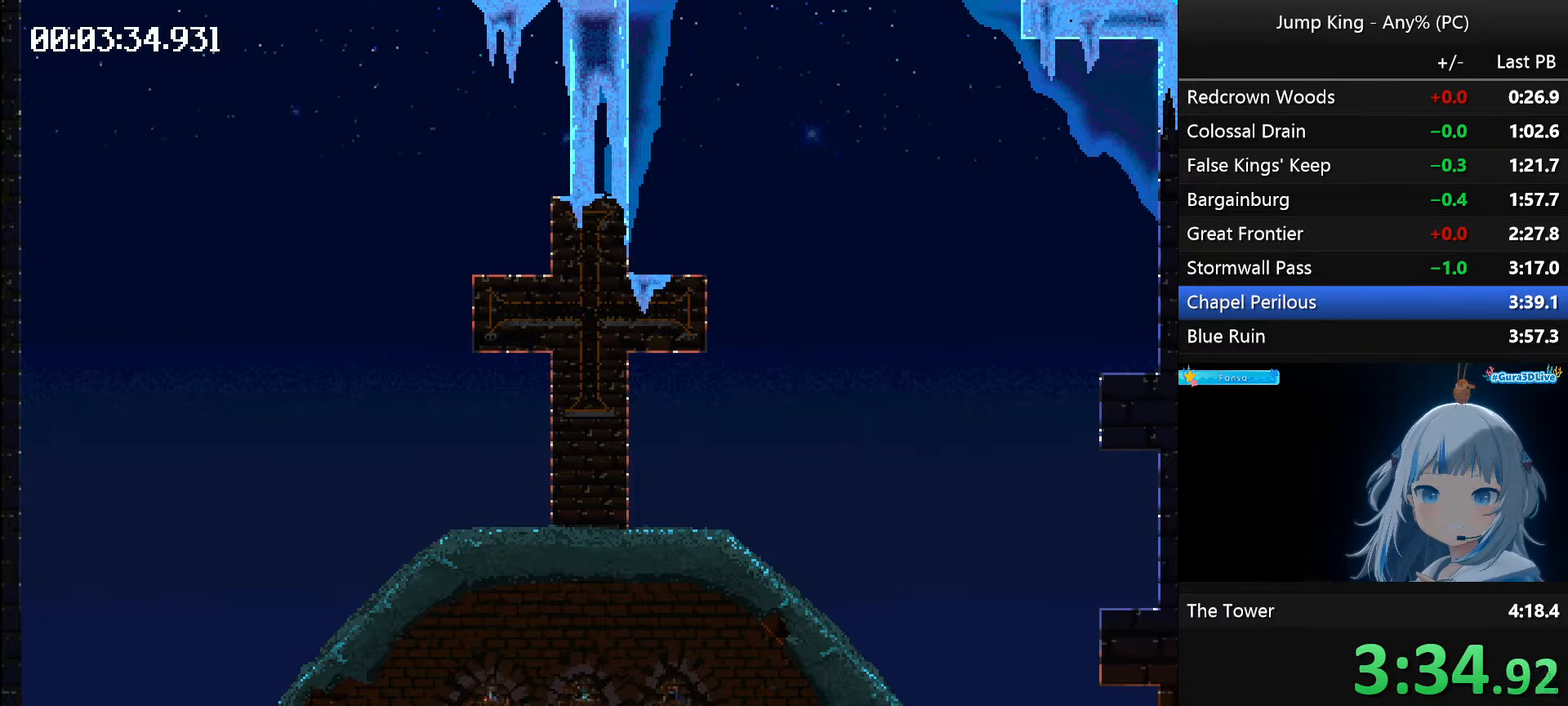
{"keys": ["right", "space"], "events": []}
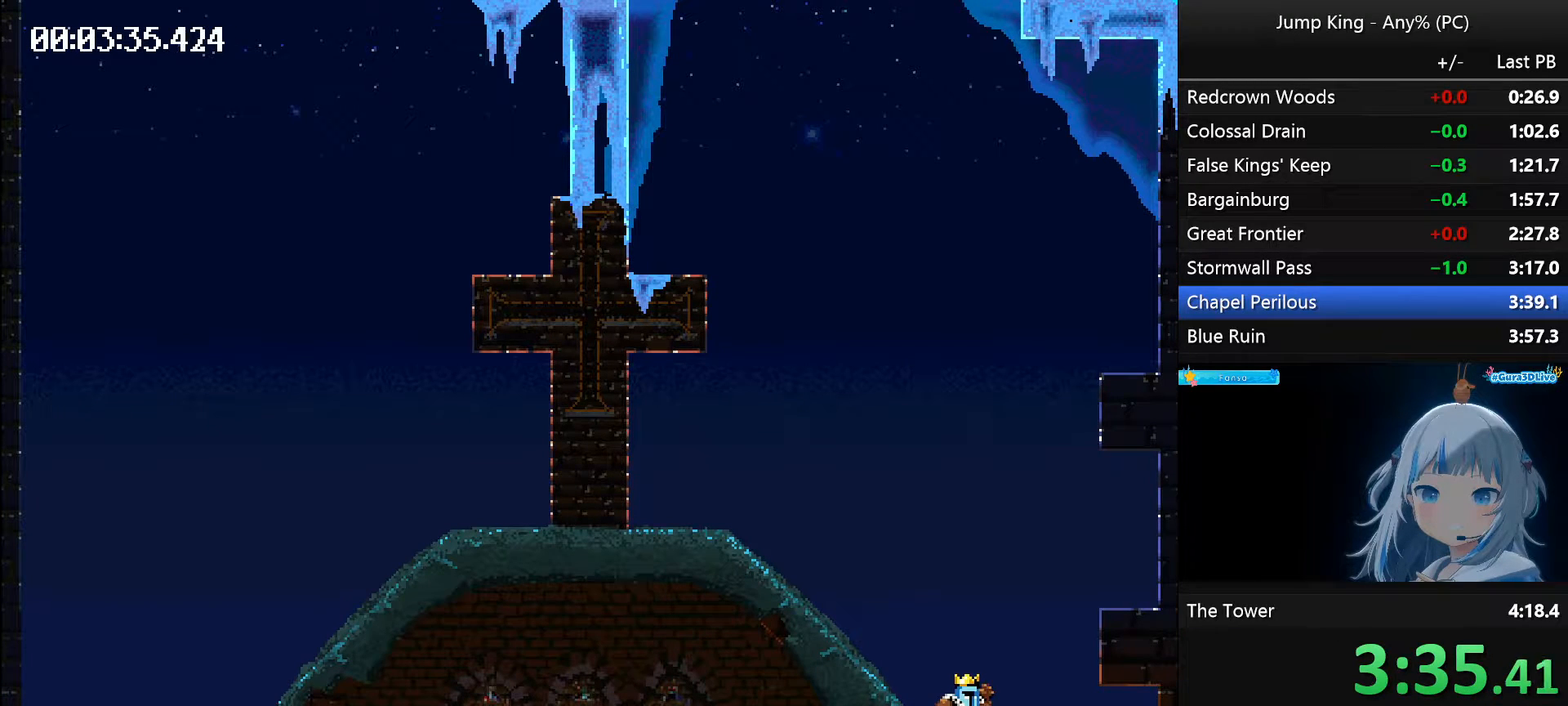
{"keys": ["left", "space"], "events": [[150, "space", "up"], [200, "left", "down"], [200, "right", "up"], [250, "space", "down"]]}
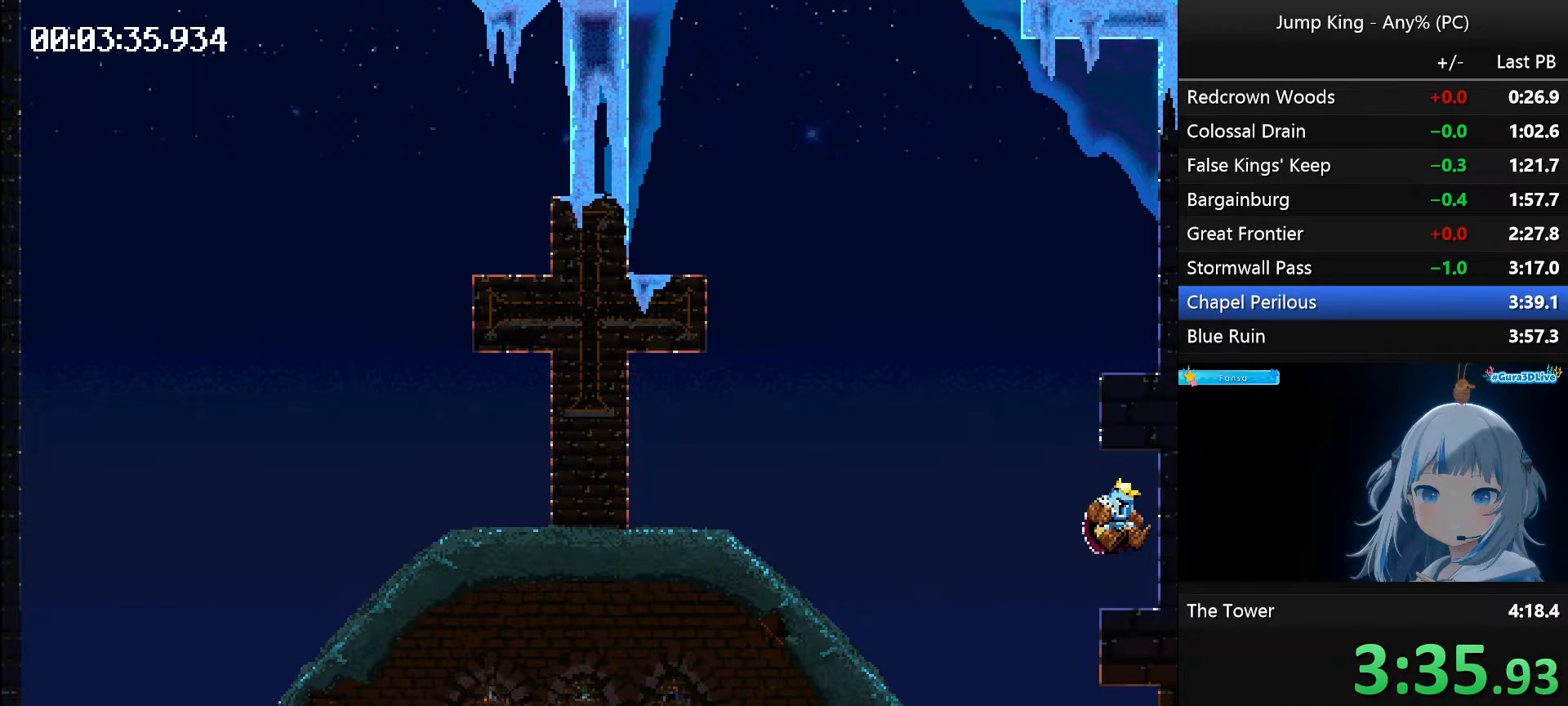
{"keys": ["left", "space"], "events": []}
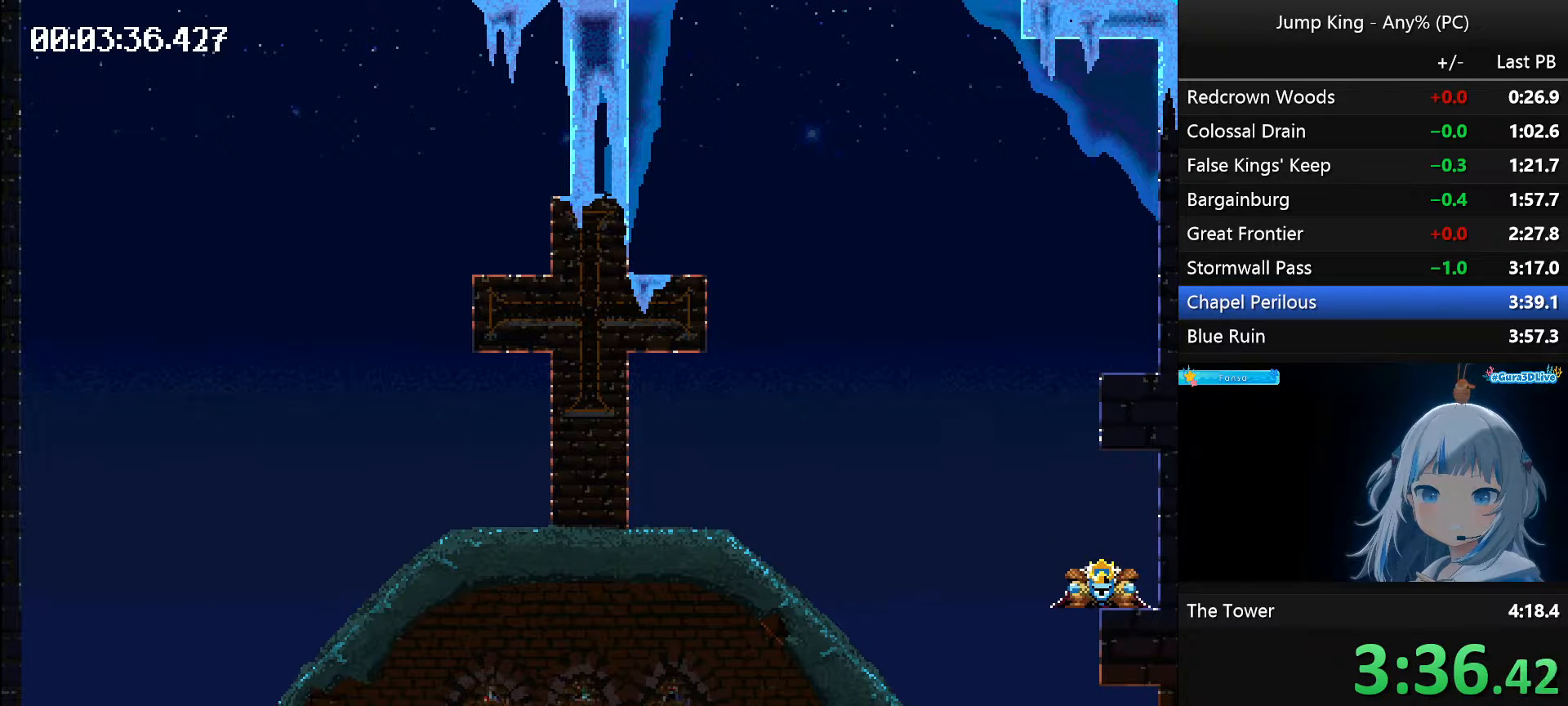
{"keys": ["left", "space"], "events": []}
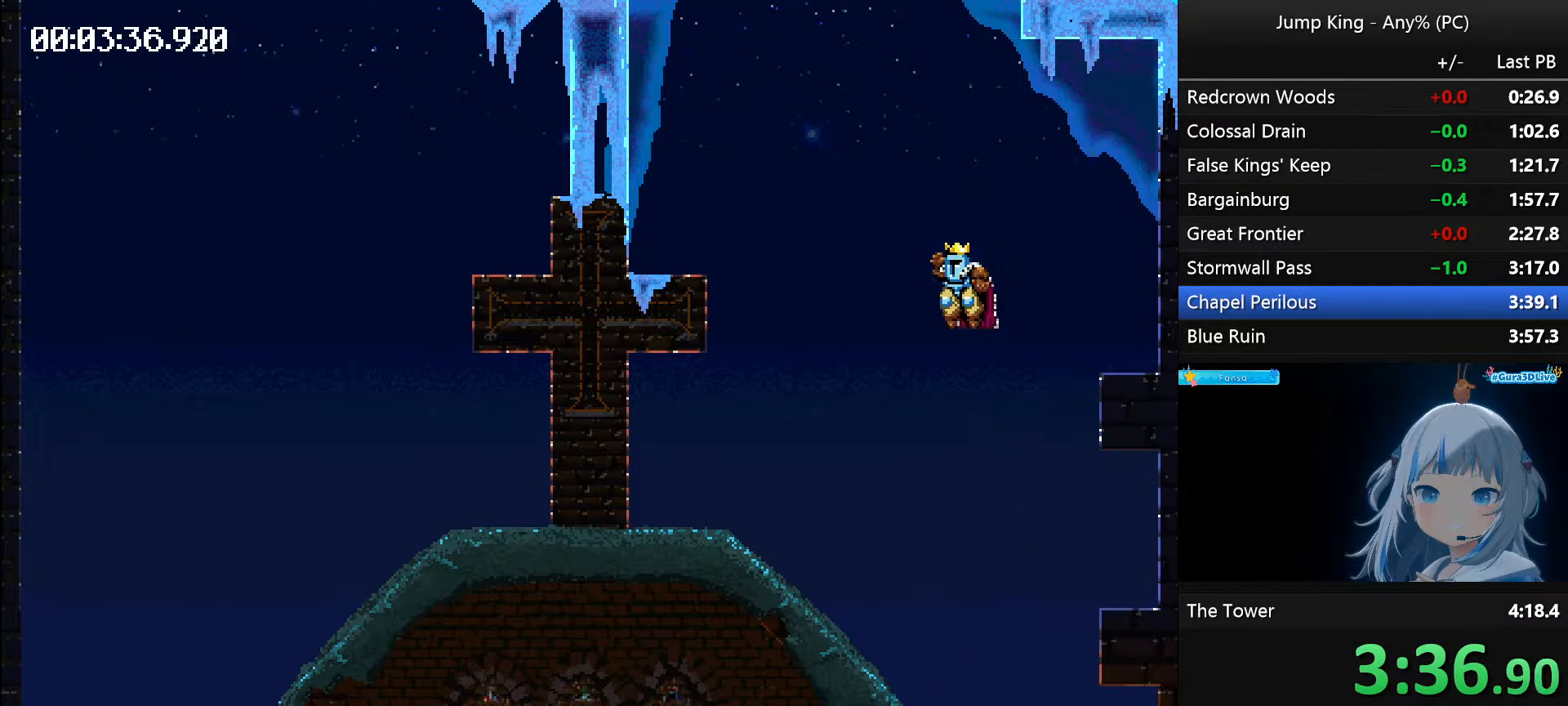
{"keys": ["right", "space"], "events": [[17, "left", "up"], [17, "space", "up"], [100, "right", "down"], [100, "space", "down"]]}
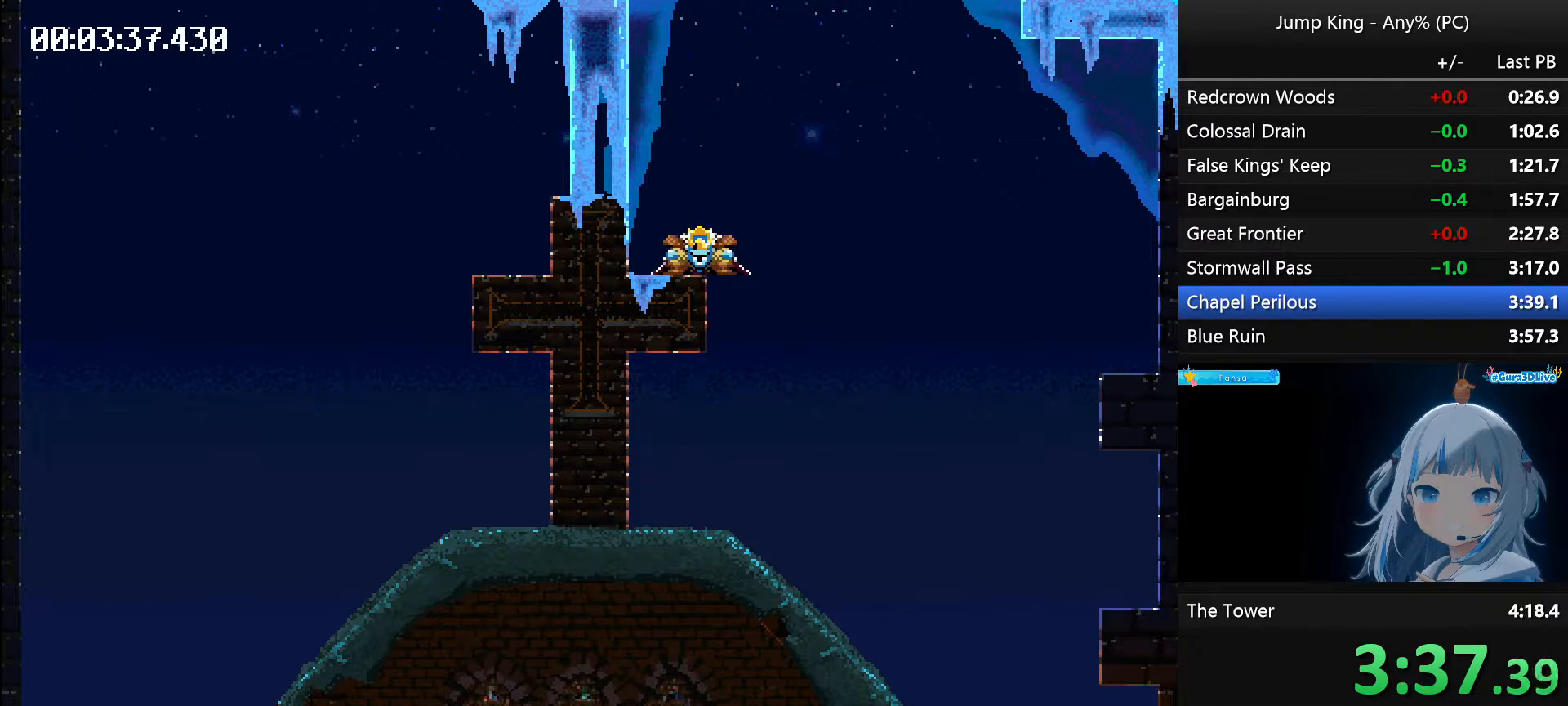
{"keys": ["right", "space"], "events": []}